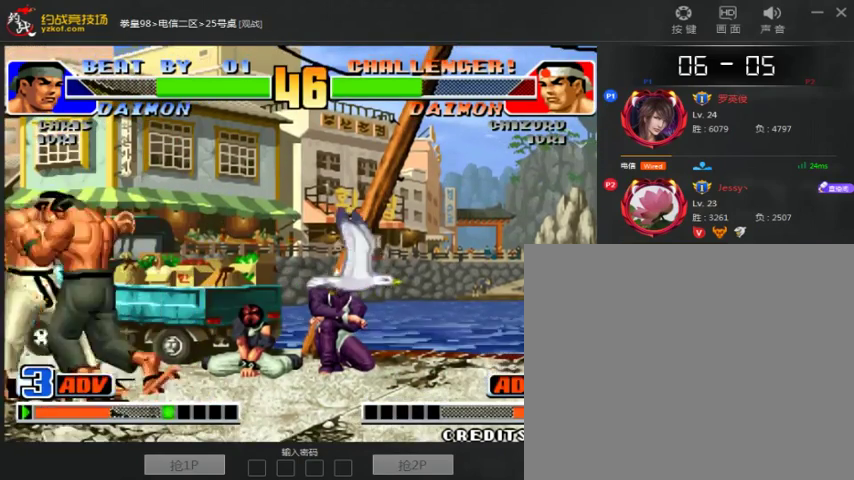
Gameplay with a controller (arcade stick); each line is a JSON object with the inputs held at the frame after it (dt_ms = milliseconds from this image to that frame). "events" lists button and stick changes between this image and that frame as [ms after this image, input, new state], when the widget could be followed in between. Not read: D L3 R3.
{"dt_ms": 500, "buttons": ["A"], "left_stick": "center", "events": [[33, "A", "up"], [100, "C", "down"], [133, "B", "down"], [133, "left_stick", "center"], [333, "C", "up"], [400, "B", "up"], [467, "A", "down"]]}
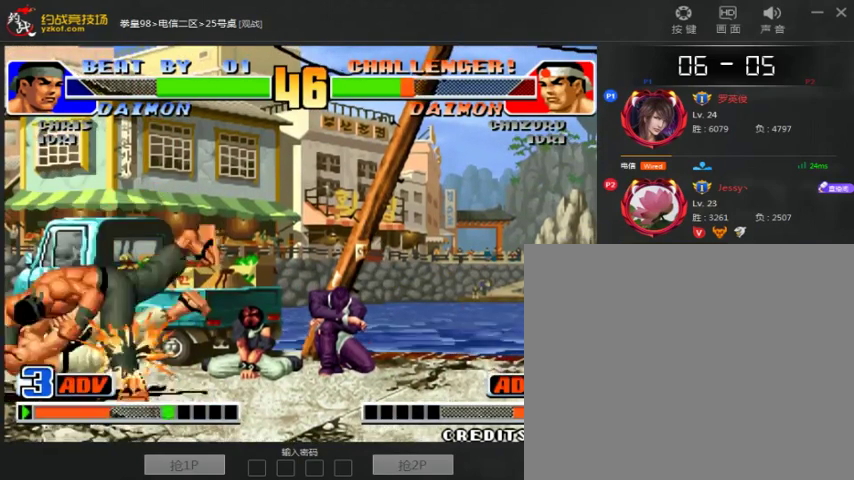
{"dt_ms": 500, "buttons": [], "left_stick": "center", "events": [[333, "A", "up"]]}
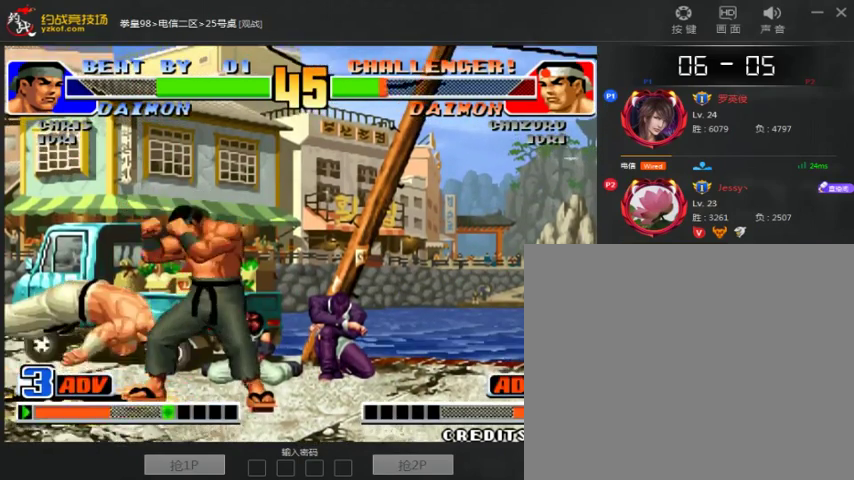
{"dt_ms": 500, "buttons": [], "left_stick": "center"}
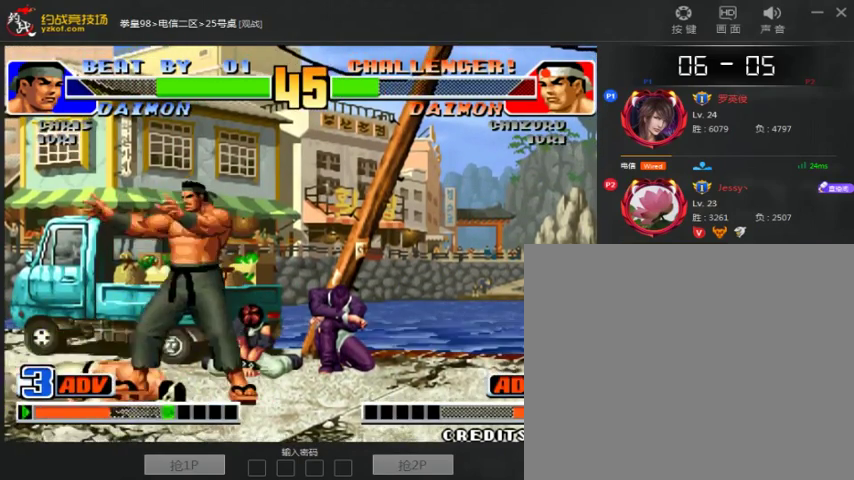
{"dt_ms": 500, "buttons": [], "left_stick": "down-right", "events": [[367, "left_stick", "left"], [467, "left_stick", "down-right"]]}
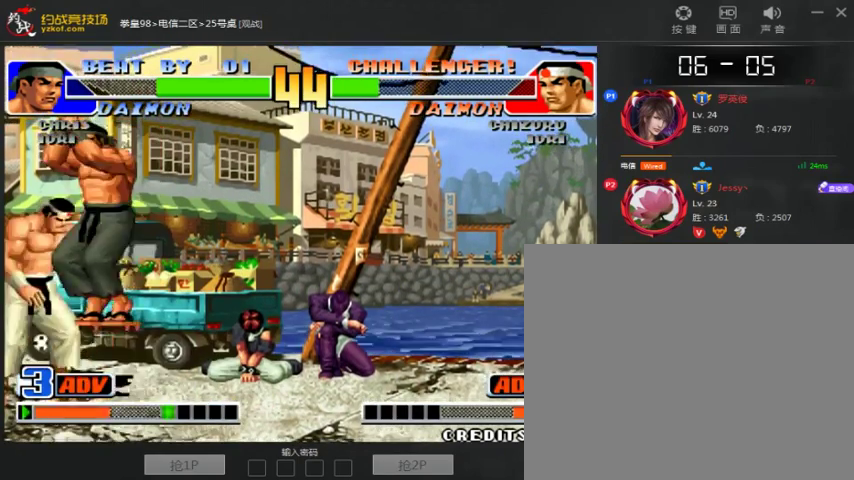
{"dt_ms": 500, "buttons": ["A"], "left_stick": "down-right", "events": [[67, "left_stick", "down-left"], [233, "left_stick", "down-right"], [267, "A", "down"]]}
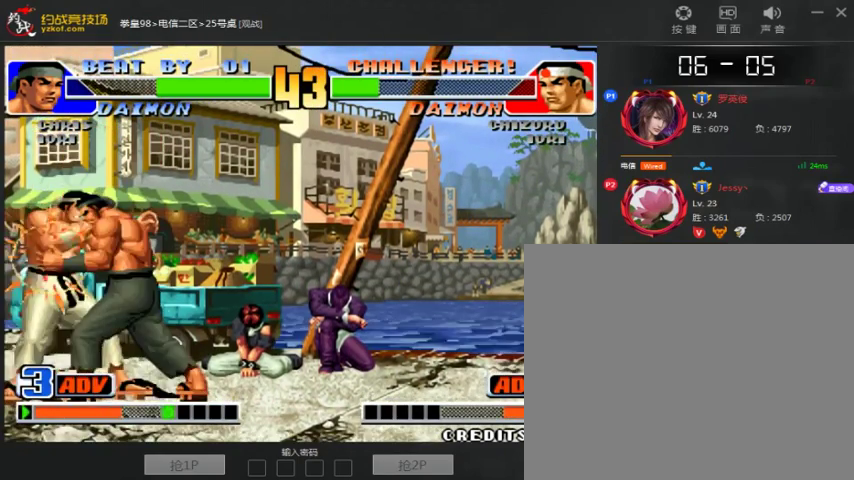
{"dt_ms": 500, "buttons": ["C"], "left_stick": "center", "events": [[67, "A", "up"], [167, "A", "down"], [367, "B", "down"], [367, "C", "down"], [367, "left_stick", "center"], [433, "A", "up"], [467, "B", "up"]]}
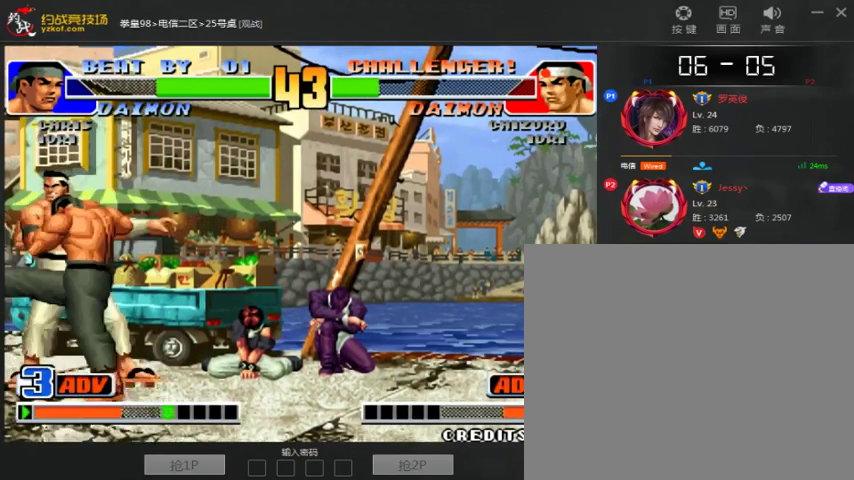
{"dt_ms": 500, "buttons": ["A", "B", "C"], "left_stick": "center", "events": [[33, "C", "up"], [267, "A", "down"], [267, "B", "down"], [267, "C", "down"]]}
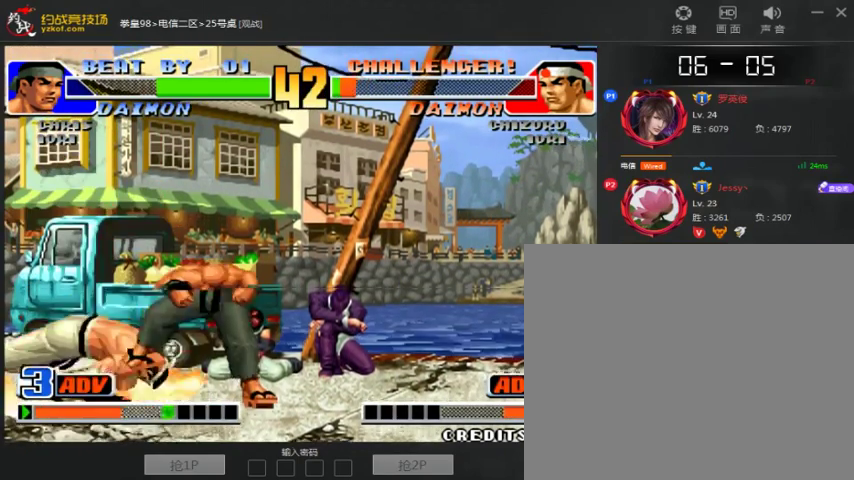
{"dt_ms": 500, "buttons": ["A", "B"], "left_stick": "down", "events": [[33, "A", "up"], [33, "B", "up"], [33, "C", "up"], [67, "left_stick", "left"], [167, "left_stick", "down-right"], [267, "B", "down"], [267, "left_stick", "down-left"], [367, "left_stick", "down"], [500, "A", "down"]]}
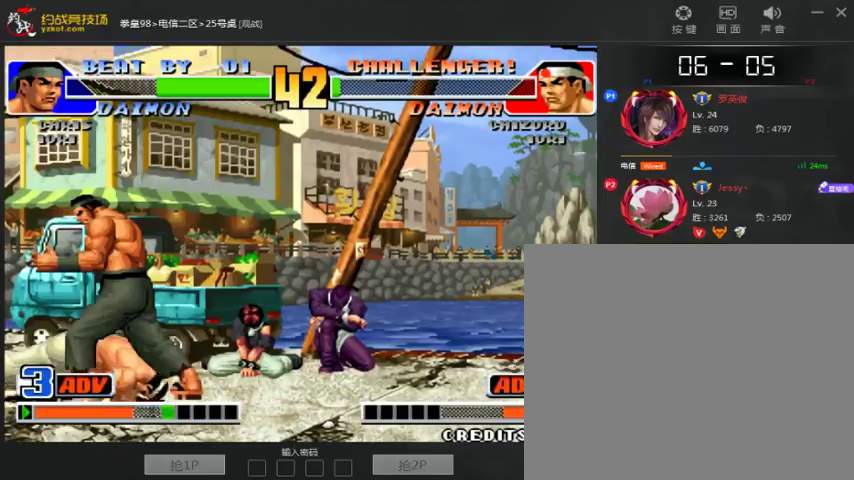
{"dt_ms": 500, "buttons": [], "left_stick": "center", "events": [[33, "B", "up"], [33, "left_stick", "center"], [200, "A", "up"]]}
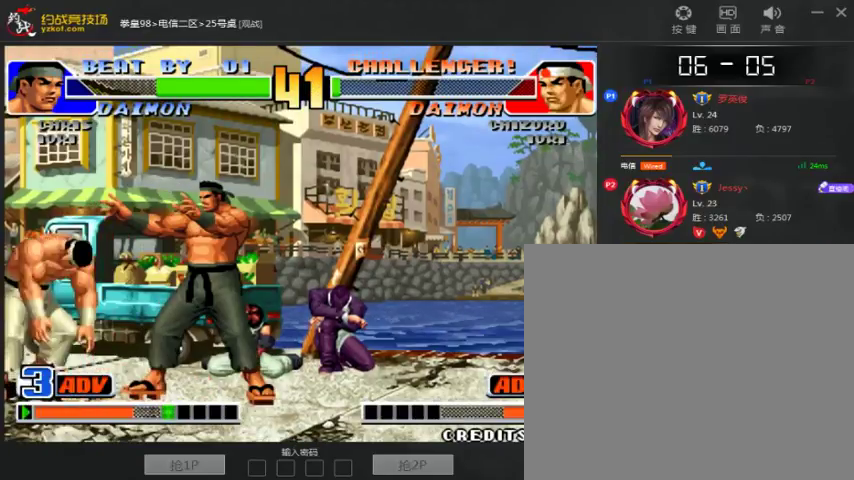
{"dt_ms": 500, "buttons": [], "left_stick": "down-right", "events": [[100, "left_stick", "right"], [133, "B", "down"], [200, "left_stick", "down-right"], [333, "B", "up"]]}
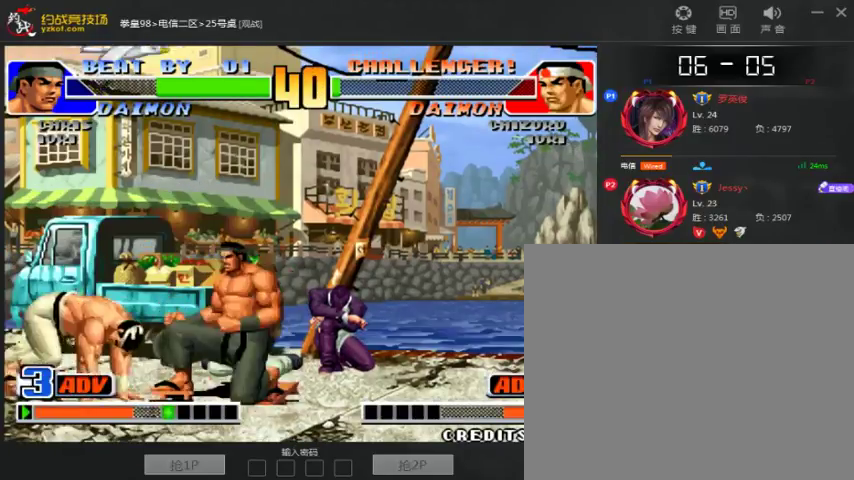
{"dt_ms": 500, "buttons": ["C"], "left_stick": "down-left", "events": [[133, "A", "down"], [133, "left_stick", "right"], [233, "A", "up"], [333, "C", "down"], [333, "left_stick", "down-left"]]}
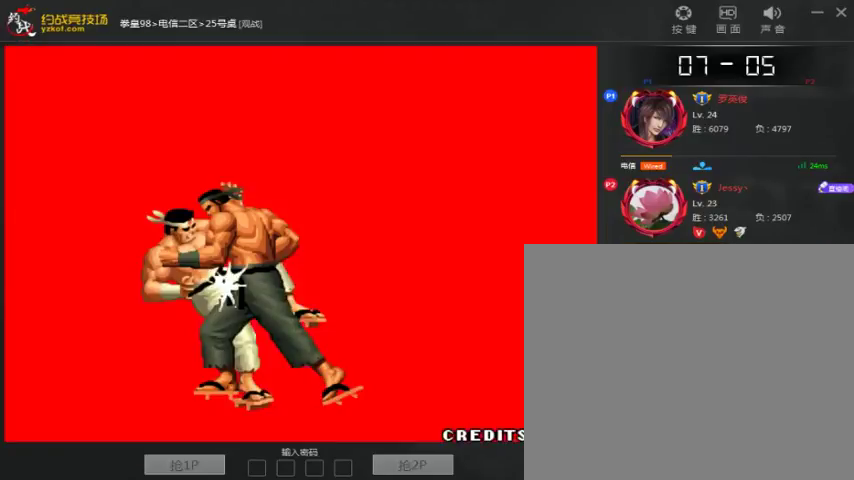
{"dt_ms": 500, "buttons": ["A"], "left_stick": "center", "events": [[33, "C", "up"], [100, "A", "down"], [233, "left_stick", "center"], [267, "B", "down"], [467, "B", "up"]]}
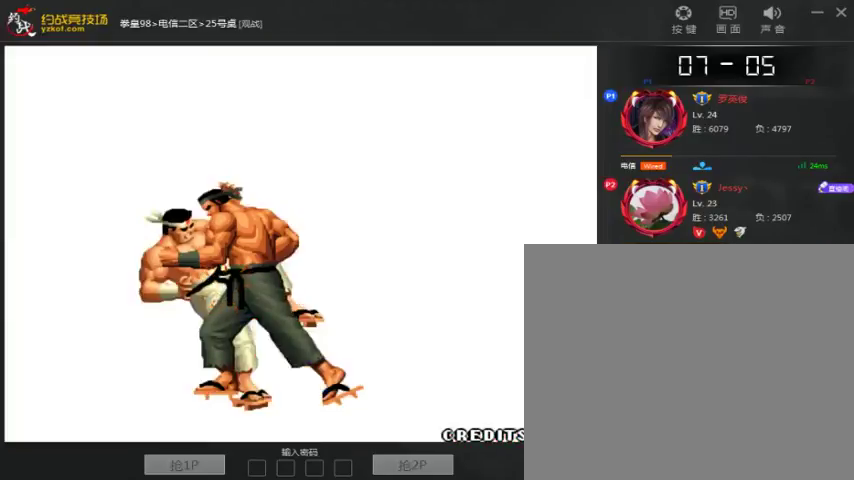
{"dt_ms": 500, "buttons": ["A"], "left_stick": "center", "events": [[33, "B", "down"], [67, "A", "up"], [133, "A", "down"], [133, "B", "up"], [200, "B", "down"], [300, "B", "up"], [367, "B", "down"], [500, "B", "up"]]}
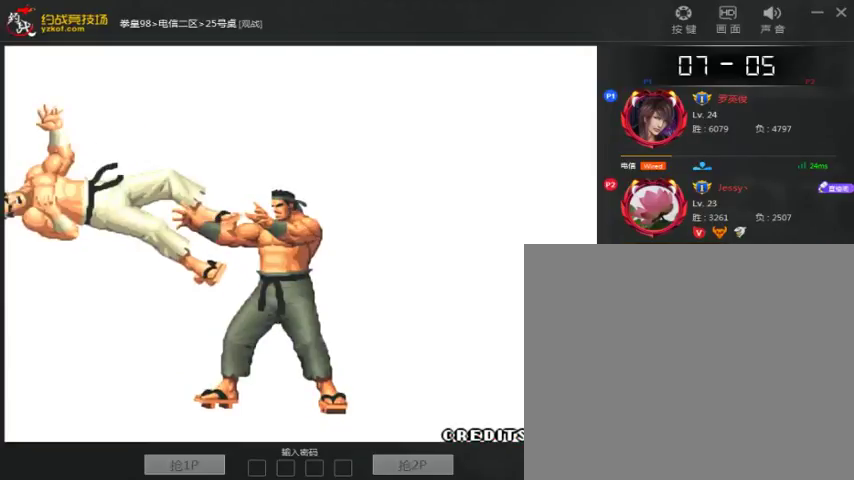
{"dt_ms": 500, "buttons": ["A", "B"], "left_stick": "center", "events": [[67, "B", "down"], [100, "A", "up"], [167, "A", "down"], [200, "B", "up"], [267, "B", "down"], [400, "B", "up"], [467, "B", "down"]]}
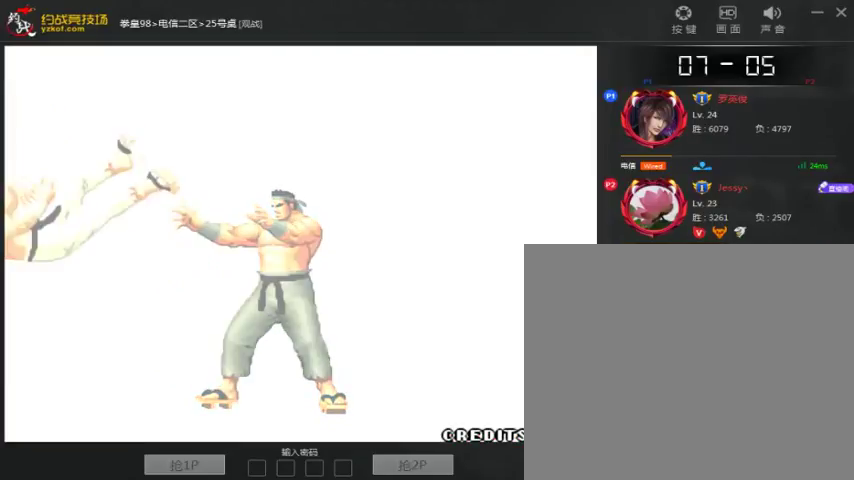
{"dt_ms": 500, "buttons": ["A", "B"], "left_stick": "center", "events": []}
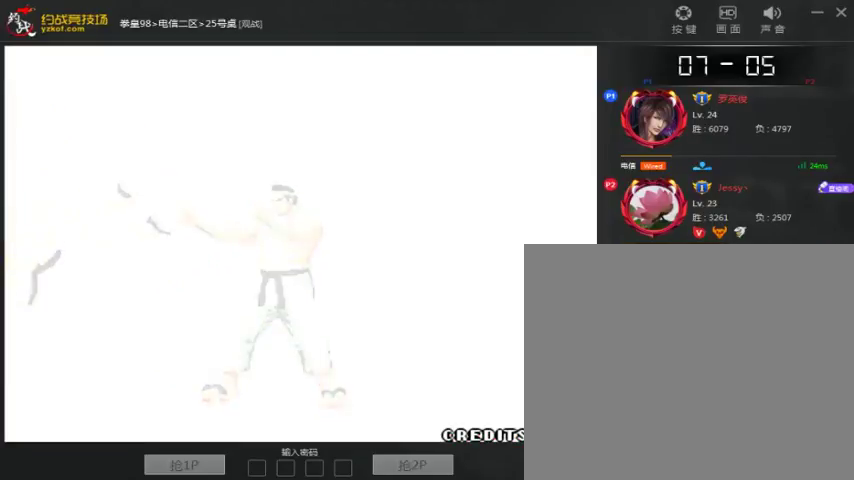
{"dt_ms": 500, "buttons": ["A"], "left_stick": "center", "events": [[300, "B", "up"], [400, "B", "down"], [500, "B", "up"]]}
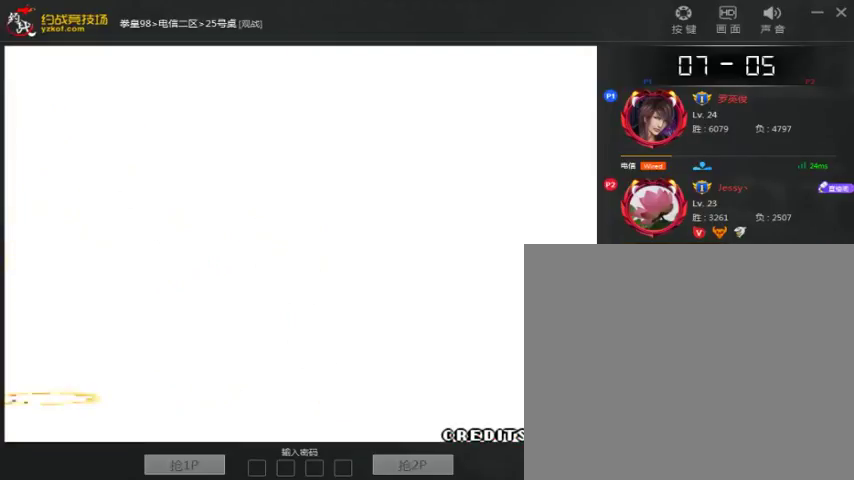
{"dt_ms": 500, "buttons": ["A", "B"], "left_stick": "center", "events": [[100, "B", "down"], [400, "B", "up"], [500, "B", "down"]]}
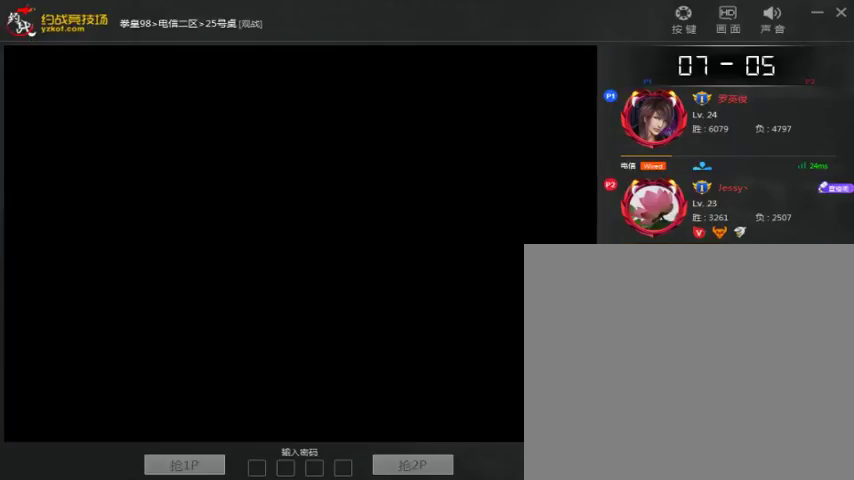
{"dt_ms": 500, "buttons": ["A"], "left_stick": "center", "events": [[100, "B", "up"], [200, "B", "down"], [300, "B", "up"], [400, "B", "down"], [500, "B", "up"]]}
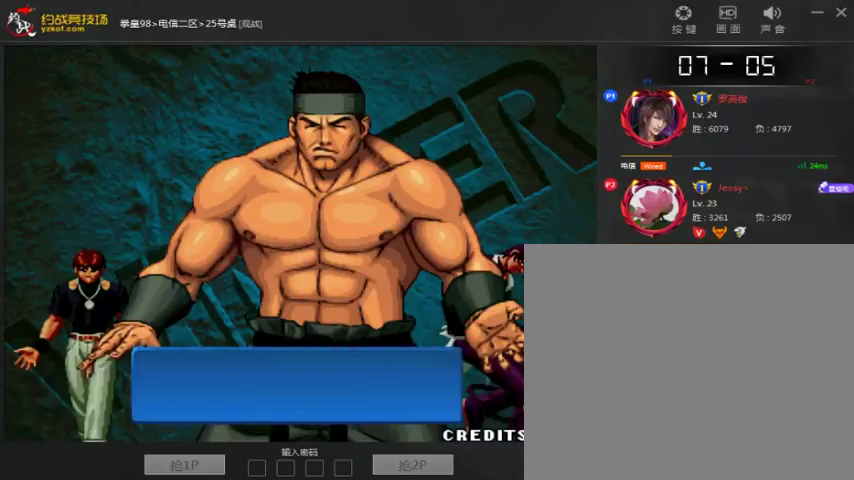
{"dt_ms": 500, "buttons": ["B"], "left_stick": "center", "events": [[67, "B", "down"], [100, "A", "up"], [167, "A", "down"], [200, "B", "up"], [267, "B", "down"], [300, "A", "up"], [367, "A", "down"], [400, "B", "up"], [467, "B", "down"], [500, "A", "up"]]}
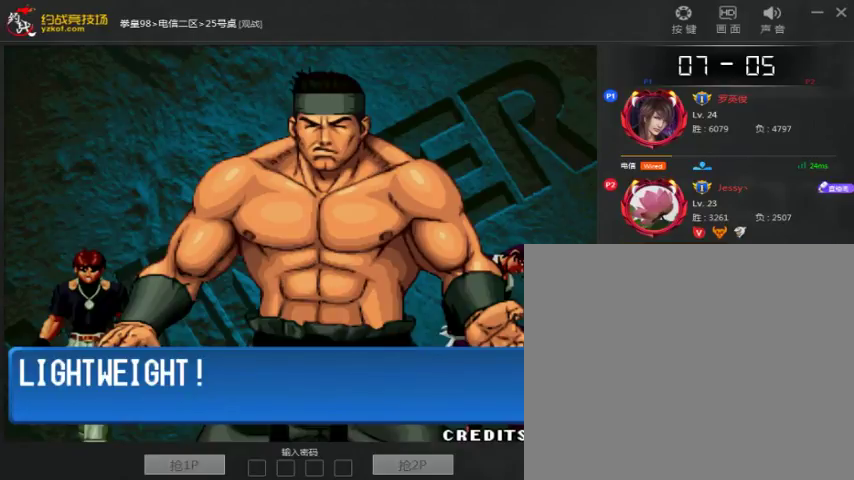
{"dt_ms": 500, "buttons": ["A"], "left_stick": "center", "events": [[67, "A", "down"], [67, "B", "up"], [167, "B", "down"], [200, "A", "up"], [267, "A", "down"], [300, "B", "up"], [367, "B", "down"], [400, "A", "up"], [467, "A", "down"], [467, "B", "up"]]}
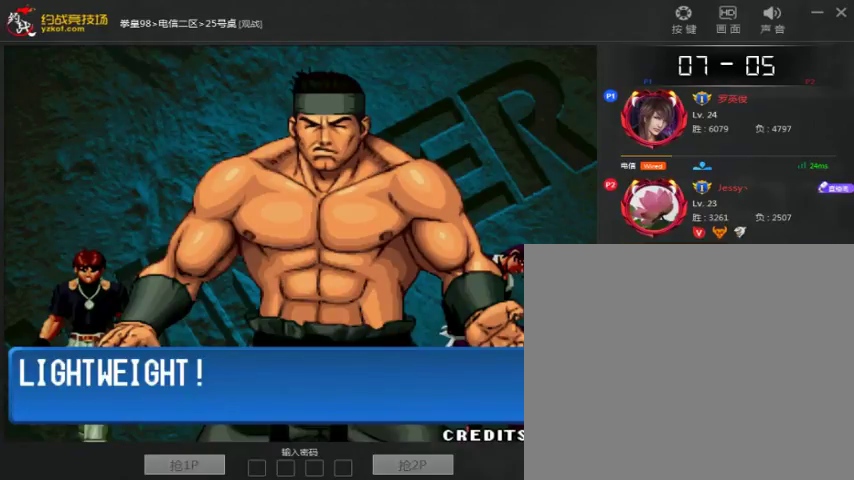
{"dt_ms": 500, "buttons": ["A", "B"], "left_stick": "center", "events": [[67, "A", "up"], [67, "B", "down"], [167, "A", "down"], [267, "A", "up"], [367, "A", "down"]]}
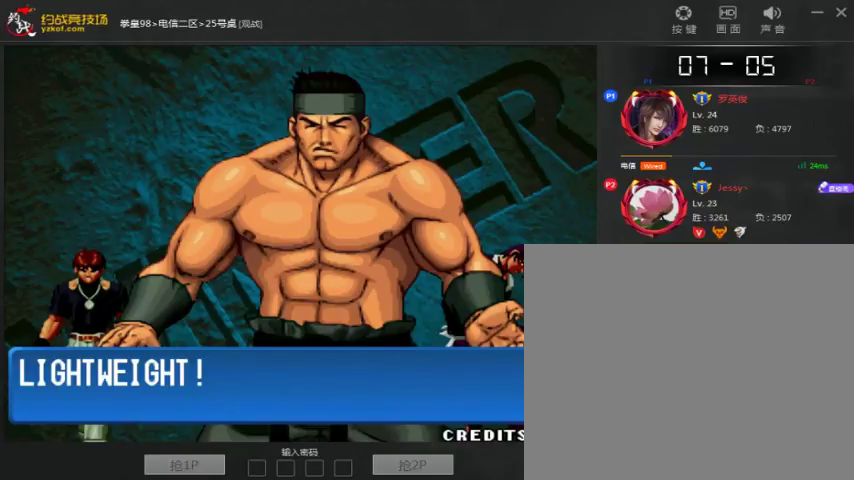
{"dt_ms": 500, "buttons": ["A", "B"], "left_stick": "center", "events": [[200, "B", "up"], [300, "B", "down"], [400, "B", "up"], [500, "B", "down"]]}
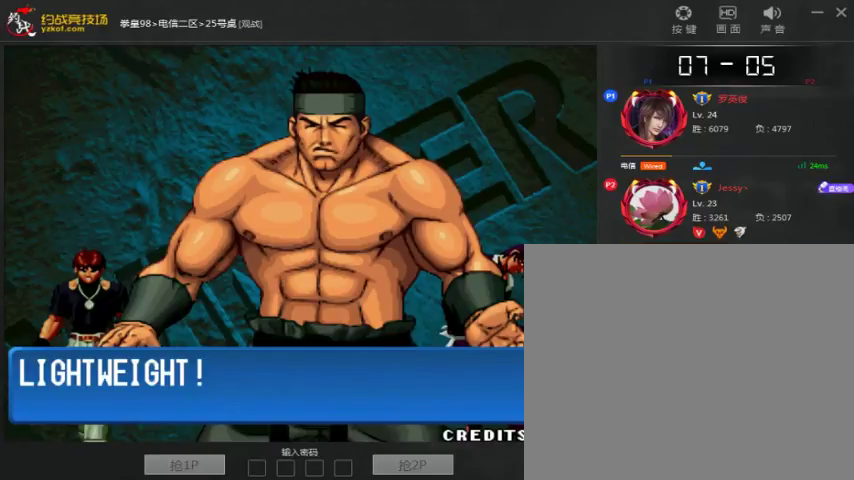
{"dt_ms": 500, "buttons": ["A"], "left_stick": "center", "events": [[100, "B", "up"], [200, "B", "down"], [300, "B", "up"], [367, "B", "down"], [400, "A", "up"], [467, "A", "down"], [500, "B", "up"]]}
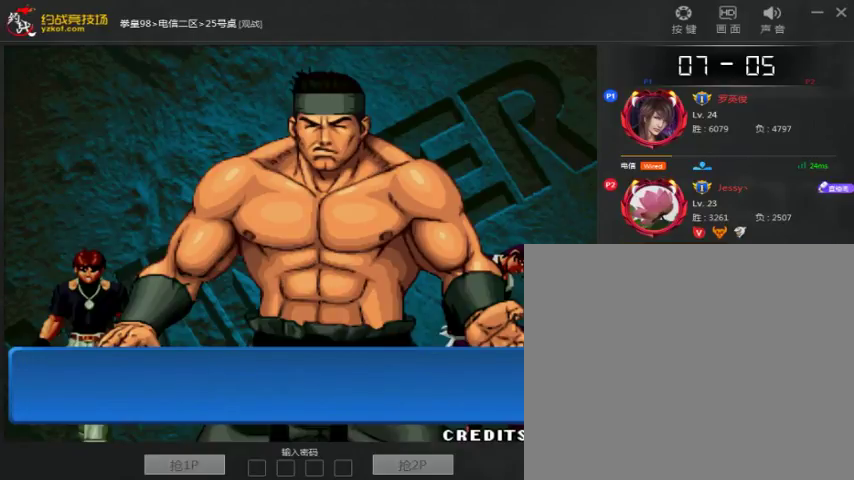
{"dt_ms": 500, "buttons": ["A", "B"], "left_stick": "center", "events": [[67, "B", "down"], [100, "A", "up"], [167, "A", "down"], [200, "B", "up"], [267, "B", "down"]]}
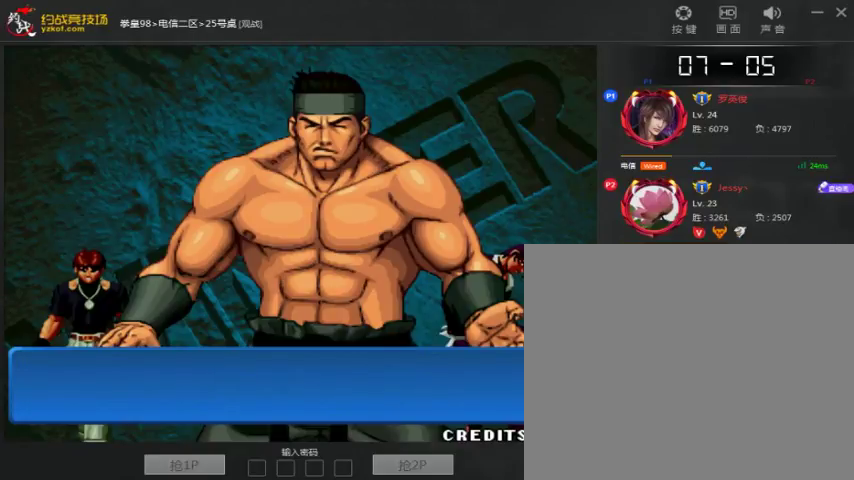
{"dt_ms": 500, "buttons": ["B"], "left_stick": "center", "events": [[200, "B", "up"], [267, "B", "down"], [300, "A", "up"], [367, "A", "down"], [400, "B", "up"], [467, "B", "down"], [500, "A", "up"]]}
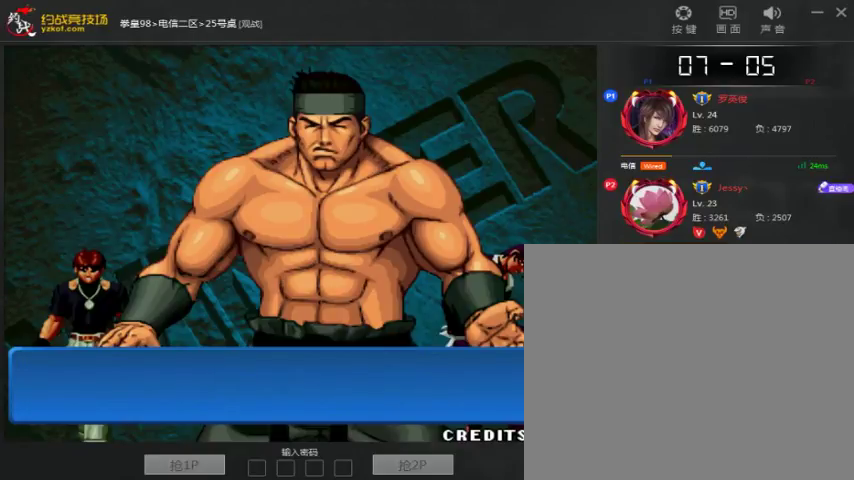
{"dt_ms": 500, "buttons": [], "left_stick": "center", "events": [[67, "A", "down"], [67, "B", "up"], [167, "A", "up"], [167, "B", "down"], [267, "B", "up"]]}
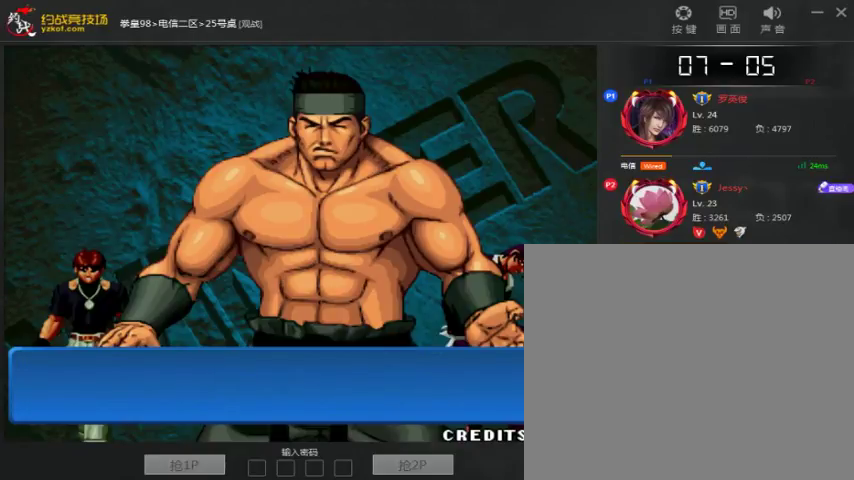
{"dt_ms": 500, "buttons": ["A"], "left_stick": "center", "events": [[500, "A", "down"]]}
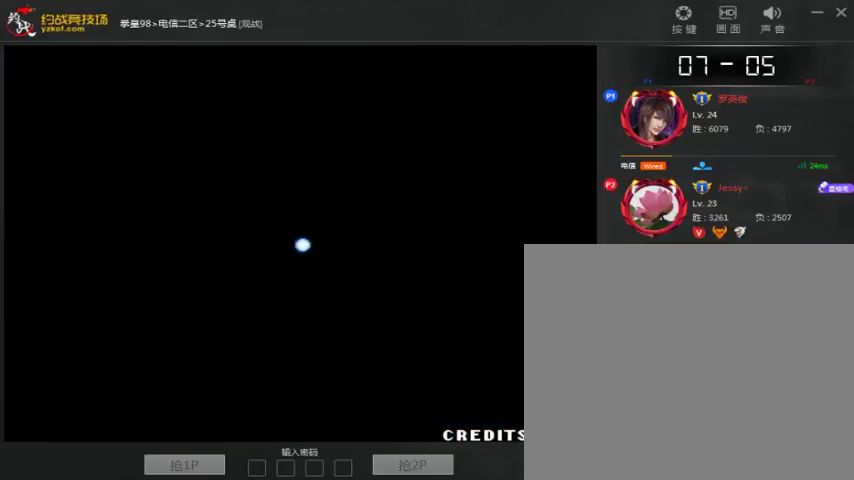
{"dt_ms": 1000, "buttons": ["A", "B"], "left_stick": "center", "events": [[100, "B", "down"], [133, "A", "up"], [200, "A", "down"], [200, "B", "up"], [300, "B", "down"], [333, "A", "up"], [400, "A", "down"], [600, "B", "up"], [700, "B", "down"]]}
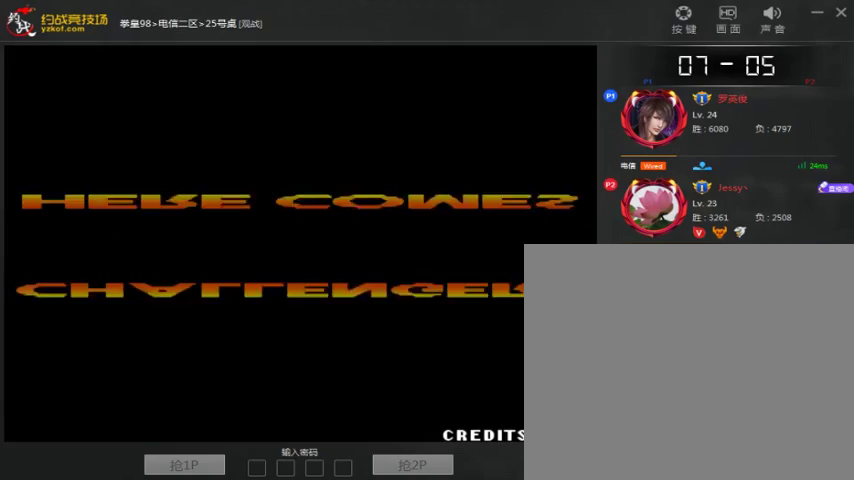
{"dt_ms": 500, "buttons": ["A", "B"], "left_stick": "center", "events": [[133, "B", "up"], [233, "B", "down"]]}
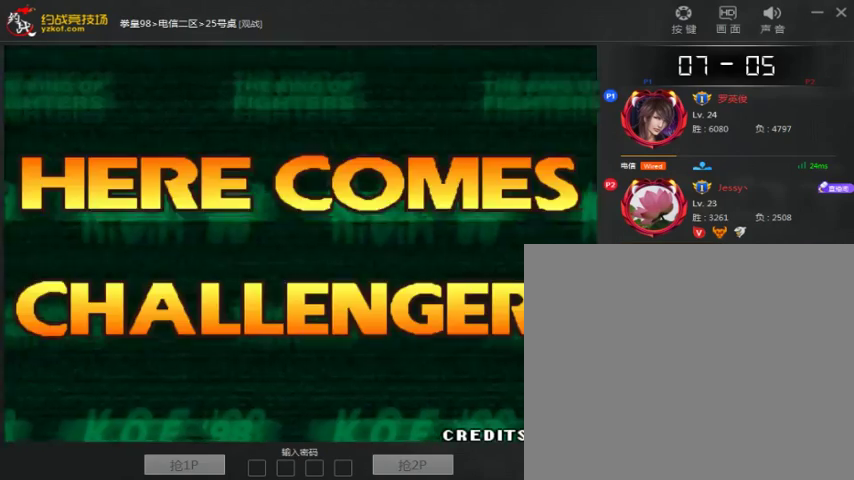
{"dt_ms": 500, "buttons": ["A", "B"], "left_stick": "center", "events": [[233, "B", "up"], [333, "A", "up"], [333, "B", "down"], [433, "A", "down"], [433, "B", "up"], [500, "B", "down"]]}